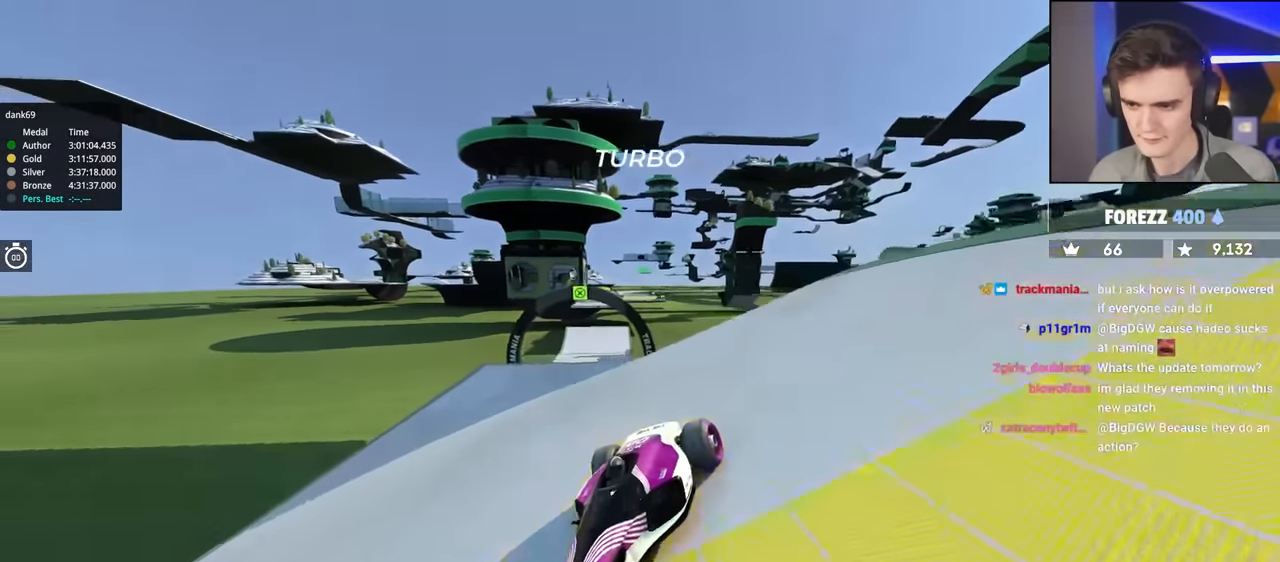
Gameplay with keyboard; each line is a JSON object with the keys held at the frame after it. "events" lists presses ("down") and releases ("up") of "brake", "down", "left", "right" and "up" between this image and that frame as [ms after this image, input, new state], when the widget could be followed in between. No other keys are recorded. Mouse input is not recorded. Key names are as the overlay labels them; some are game actions (e.g. jump) rather than physical keys.
{"keys": [], "events": []}
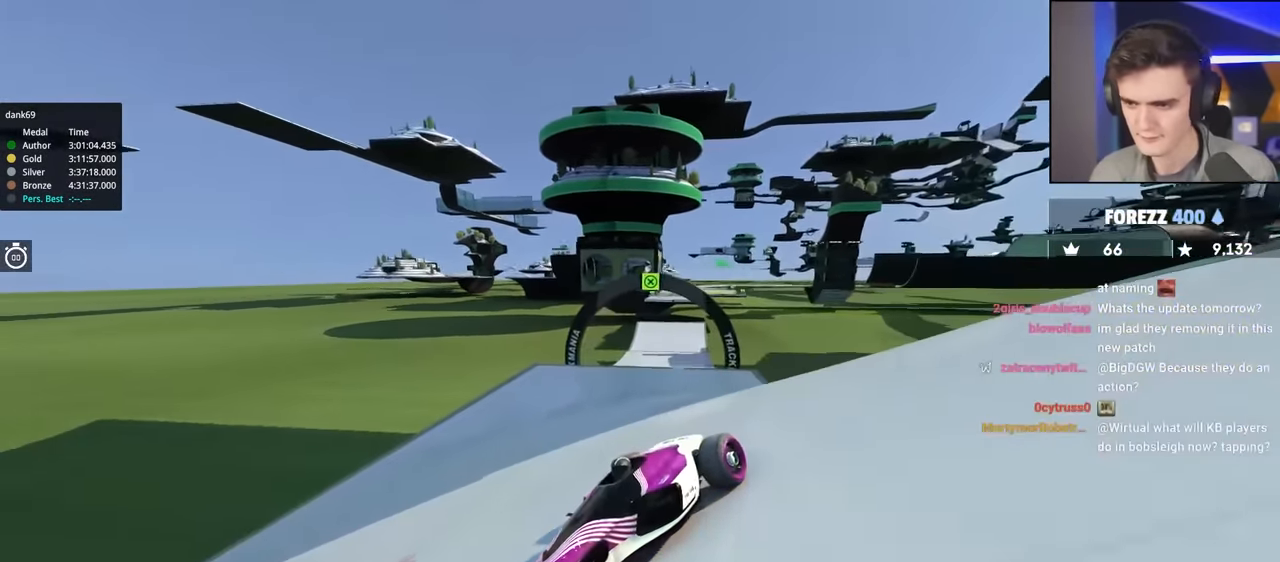
{"keys": [], "events": []}
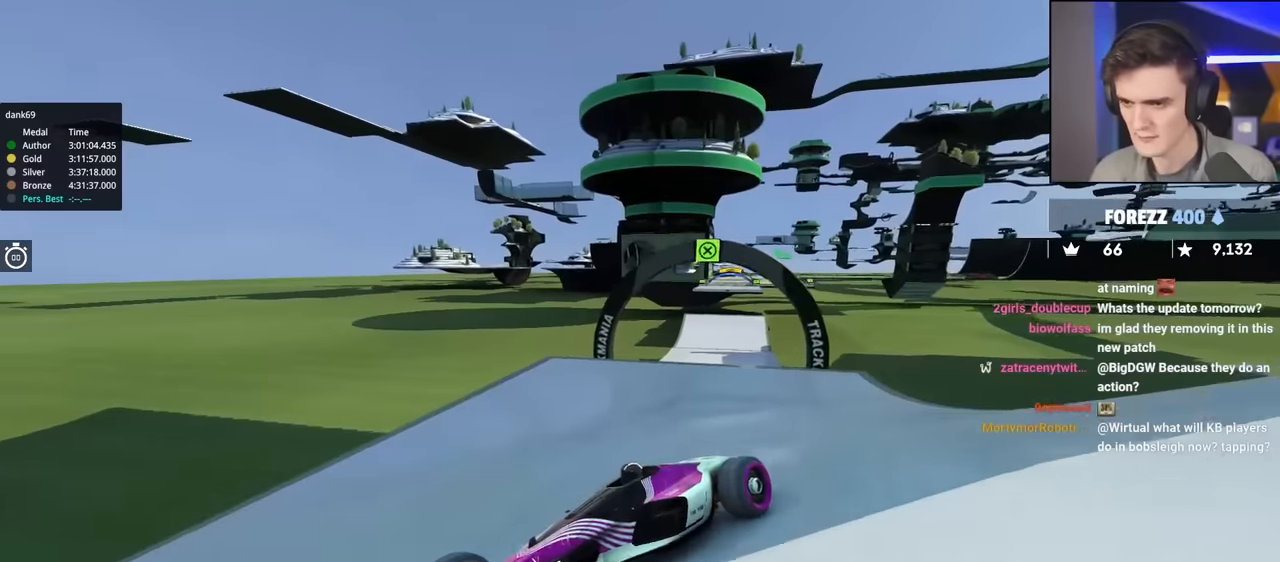
{"keys": [], "events": []}
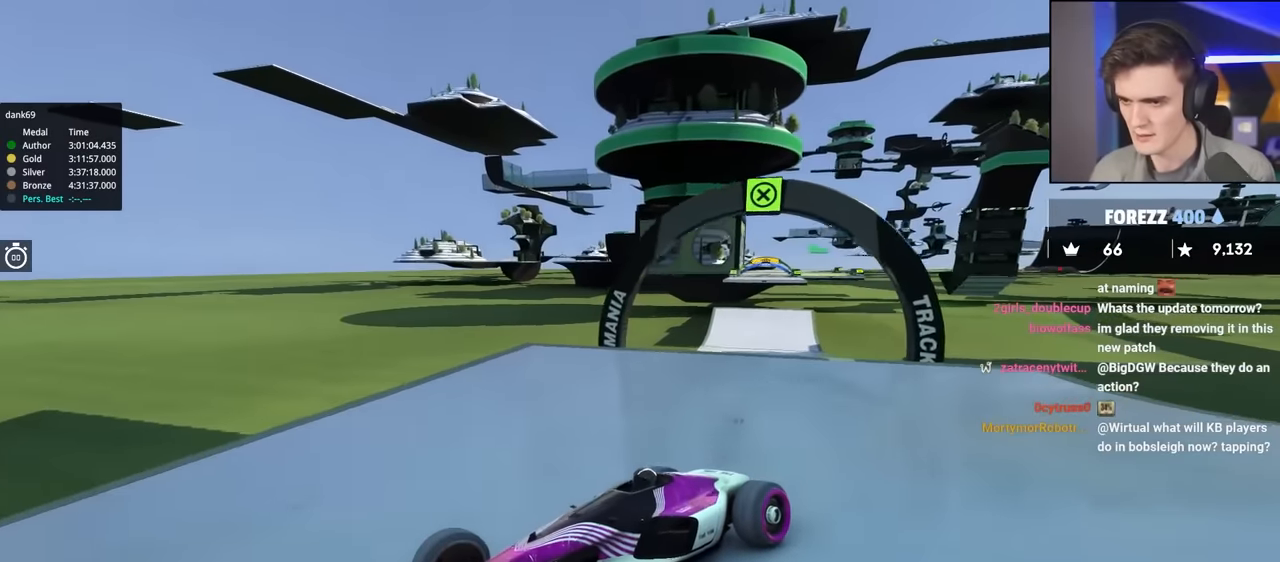
{"keys": [], "events": []}
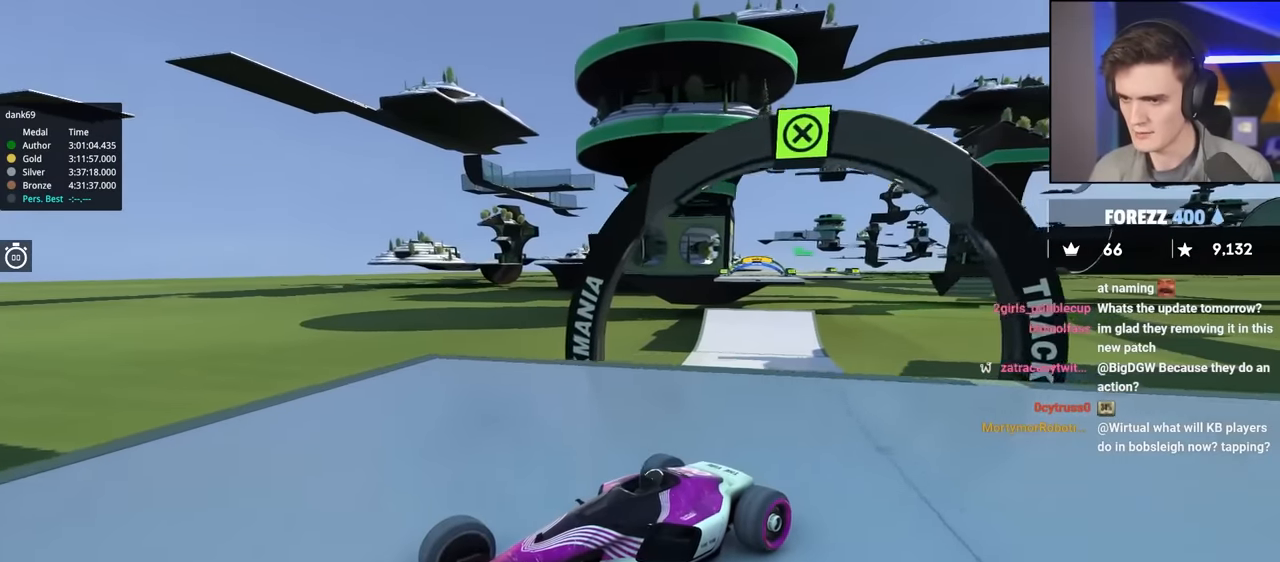
{"keys": [], "events": [[267, "right", "down"], [317, "right", "up"]]}
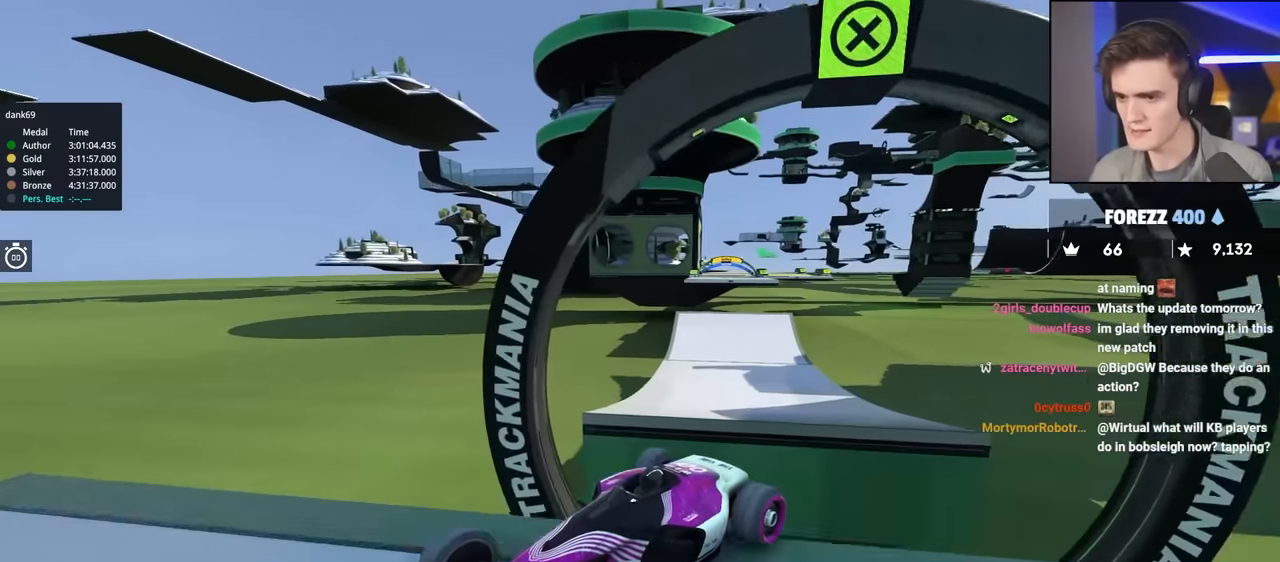
{"keys": [], "events": []}
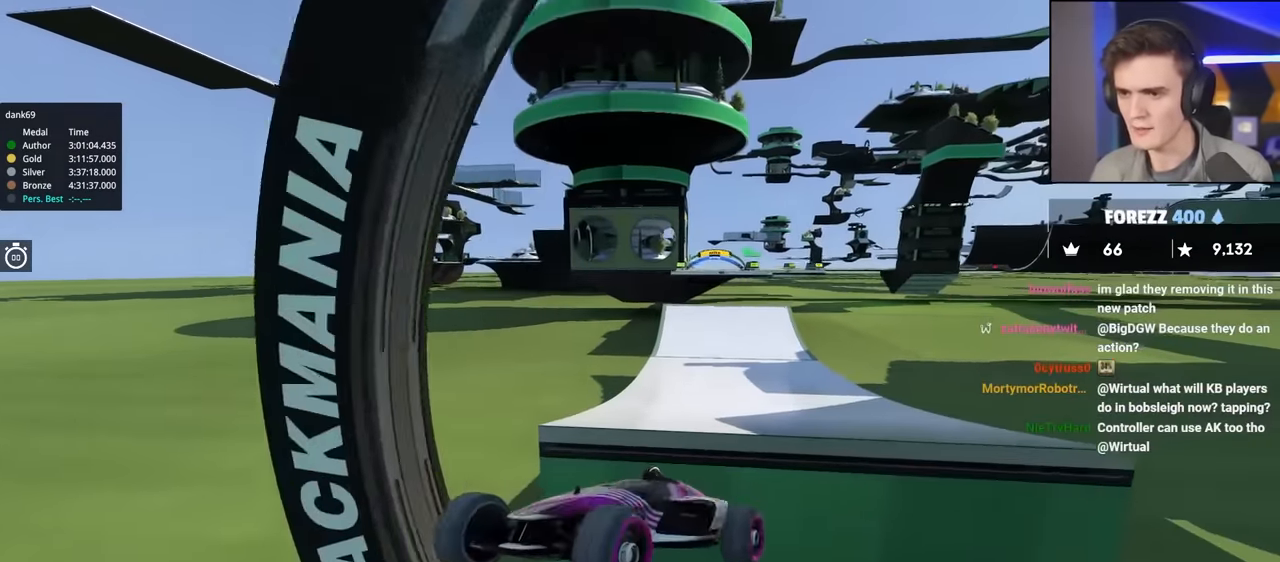
{"keys": ["up"], "events": [[200, "up", "down"]]}
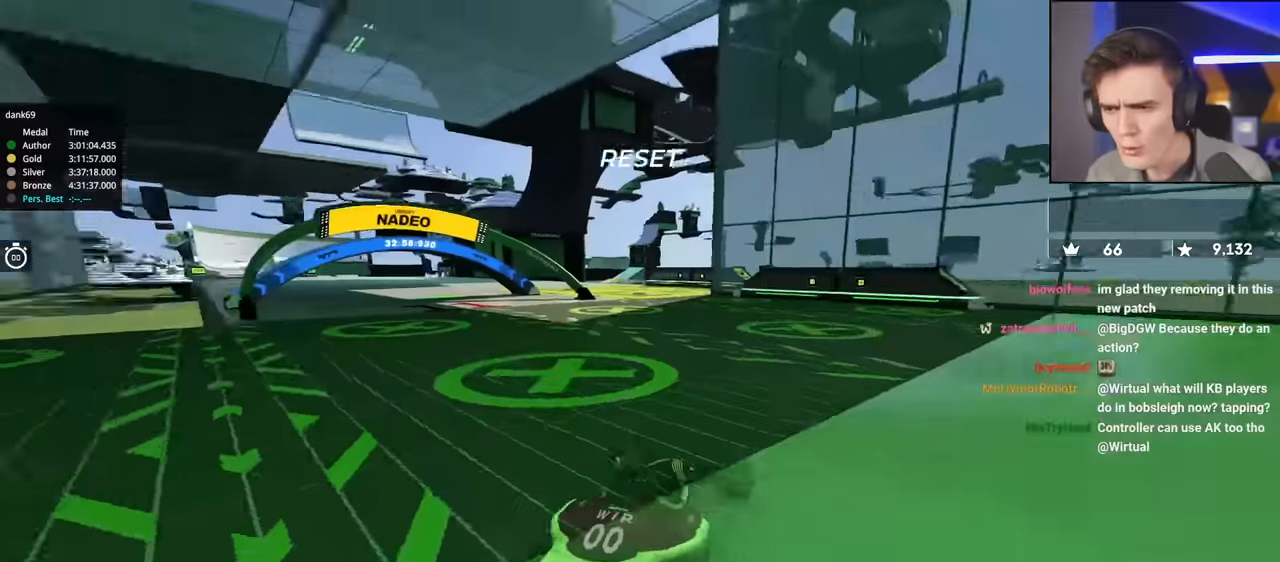
{"keys": ["up"], "events": []}
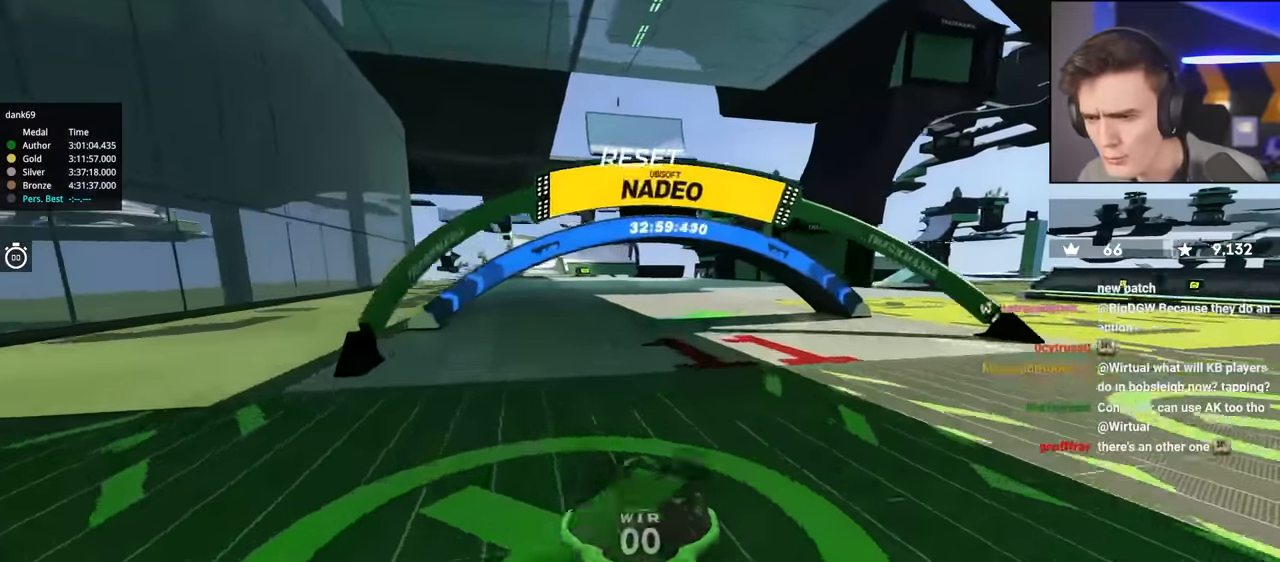
{"keys": ["up"], "events": []}
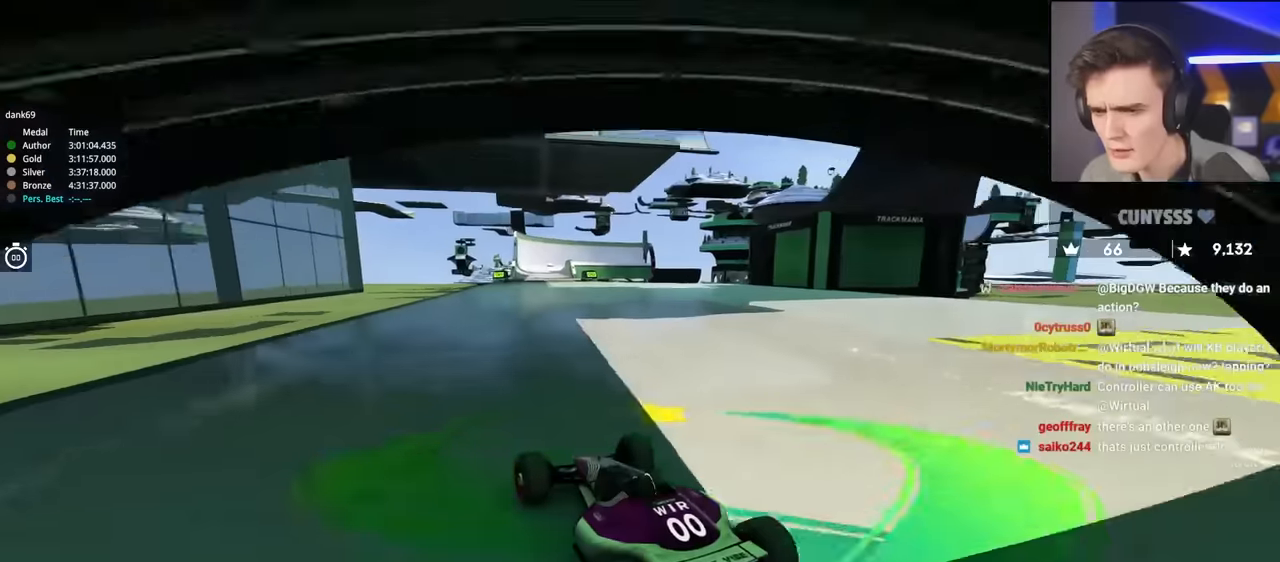
{"keys": ["right", "up"], "events": [[433, "right", "down"]]}
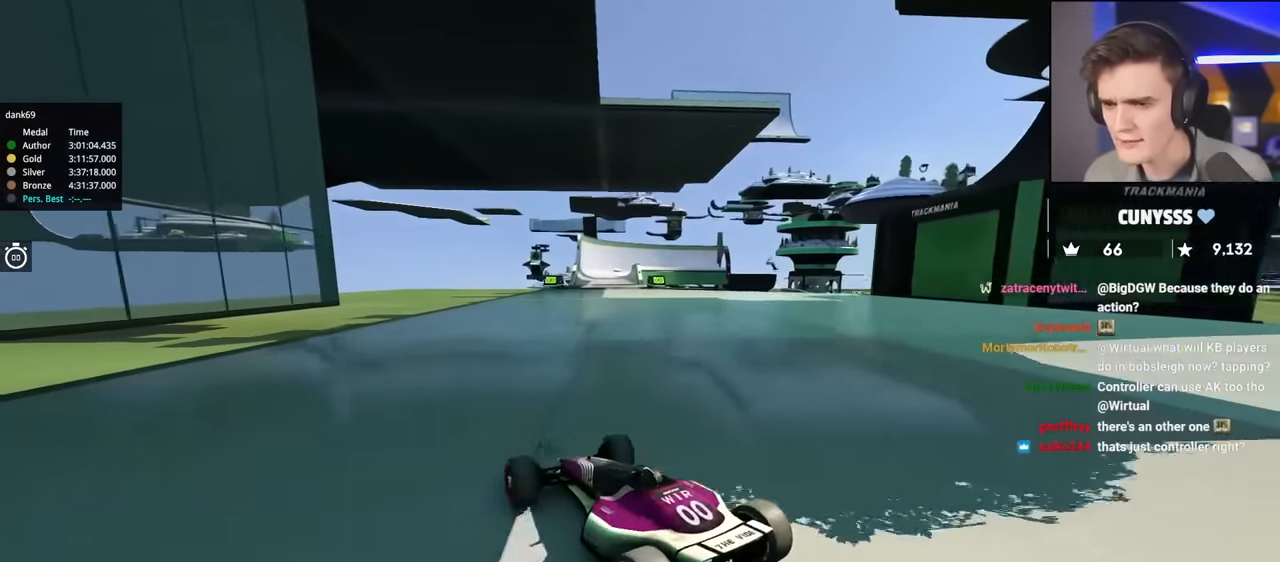
{"keys": ["right", "up"], "events": []}
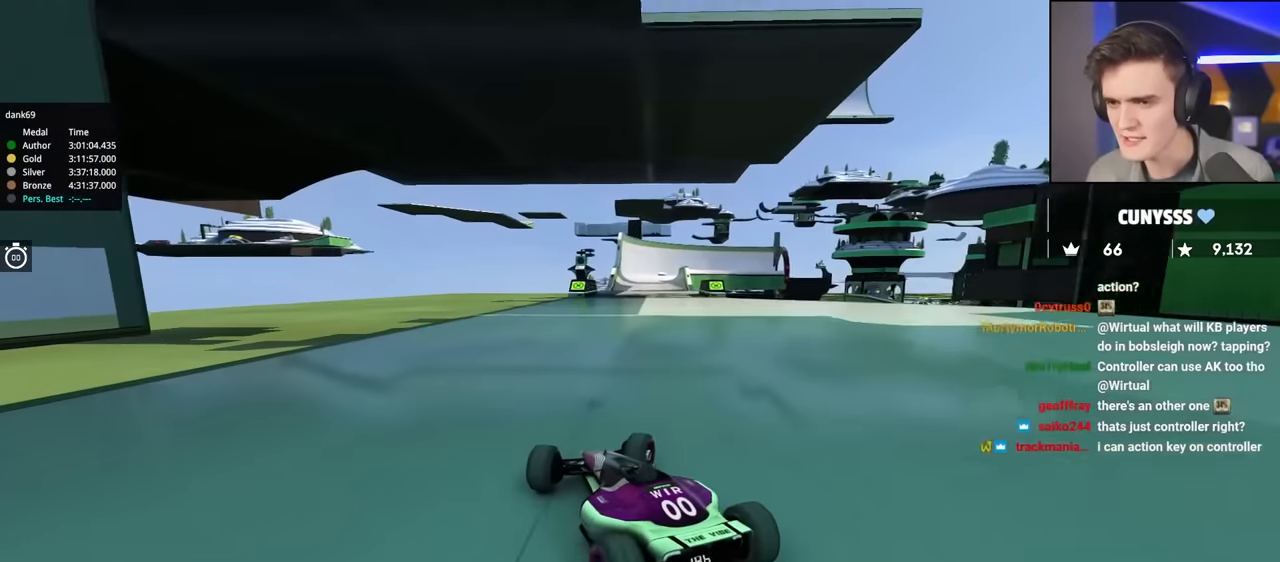
{"keys": ["up"], "events": [[183, "right", "up"], [233, "left", "down"], [416, "left", "up"]]}
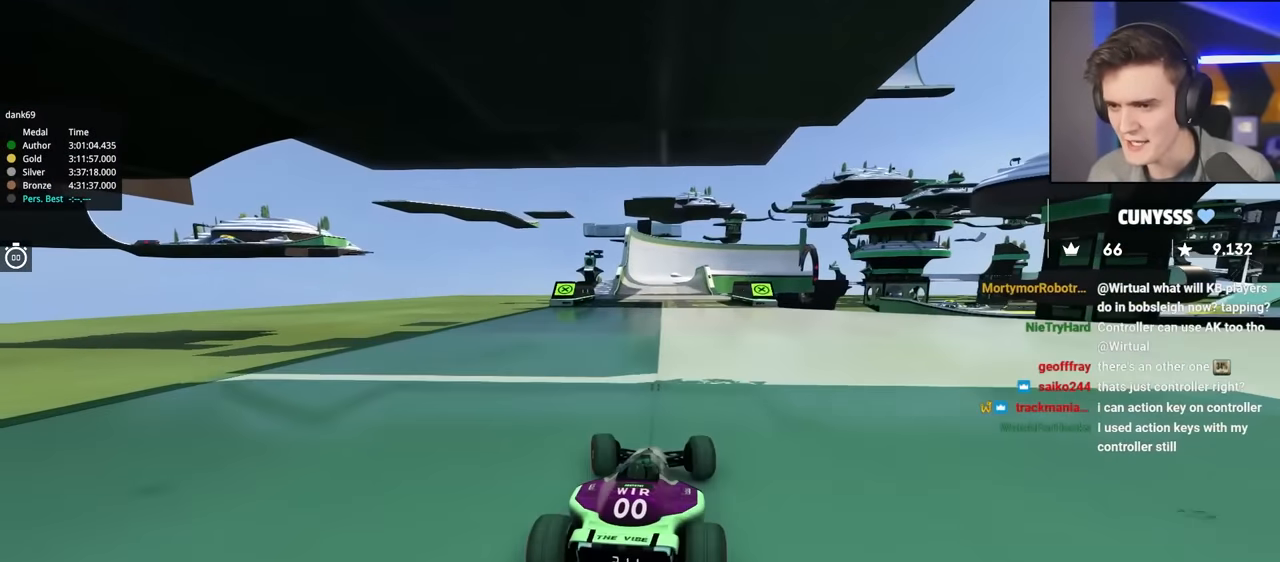
{"keys": ["up"], "events": [[16, "left", "down"], [116, "left", "up"], [300, "left", "down"], [483, "left", "up"]]}
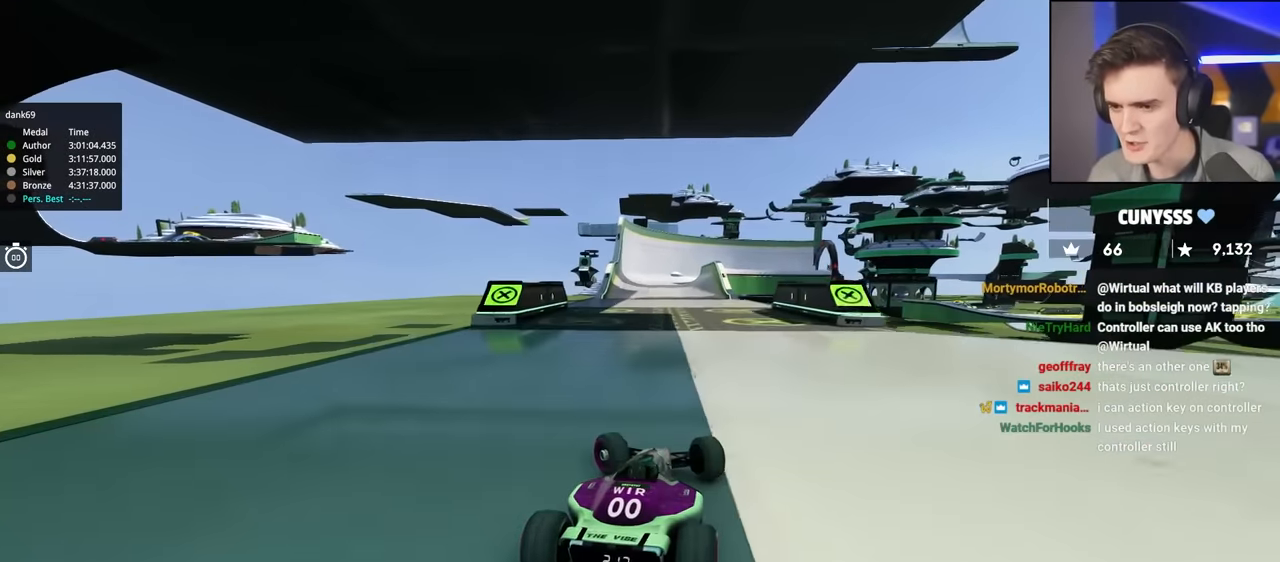
{"keys": ["right", "up"], "events": [[316, "left", "down"], [400, "left", "up"], [483, "right", "down"]]}
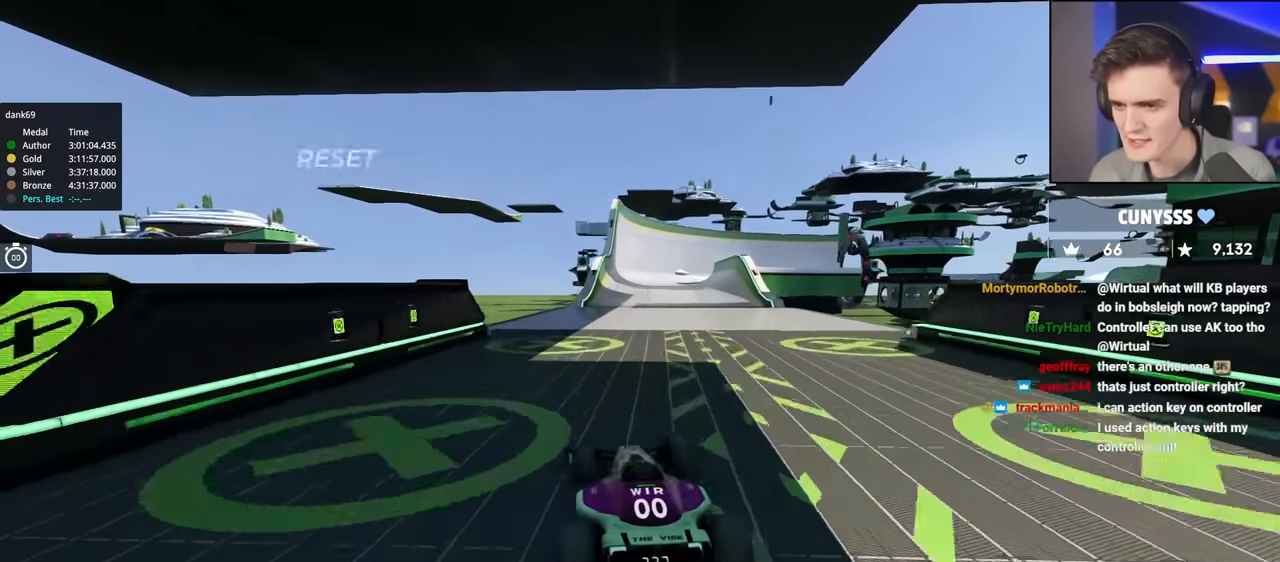
{"keys": ["right", "up"], "events": [[83, "right", "up"], [283, "right", "down"]]}
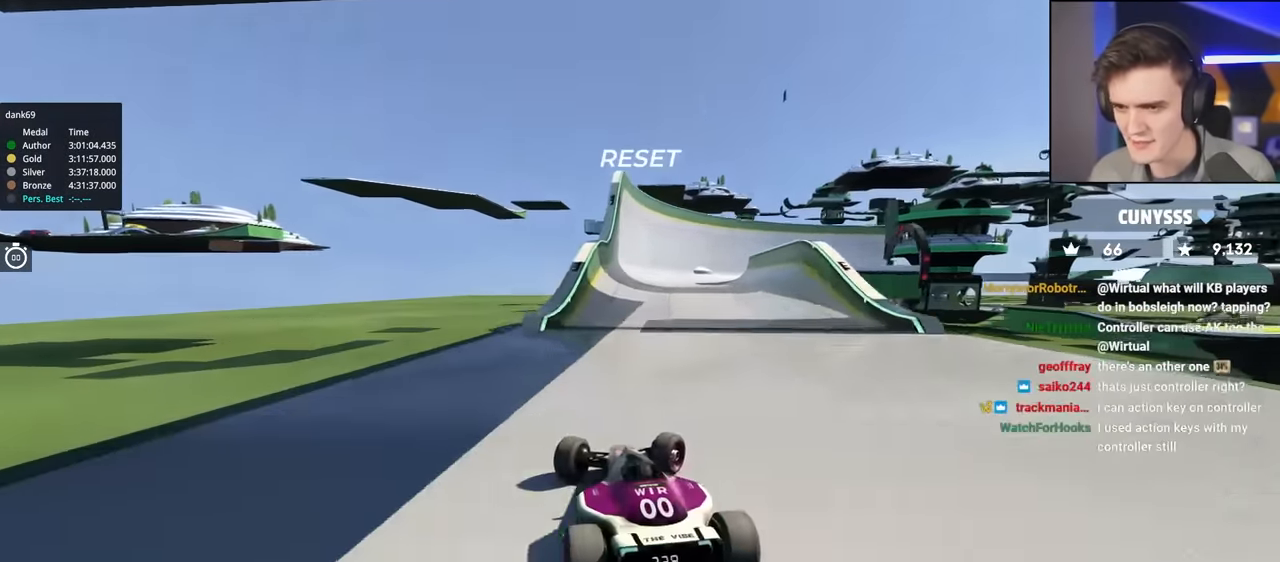
{"keys": ["right", "up"], "events": [[66, "right", "up"], [383, "left", "down"], [433, "left", "up"], [433, "right", "down"]]}
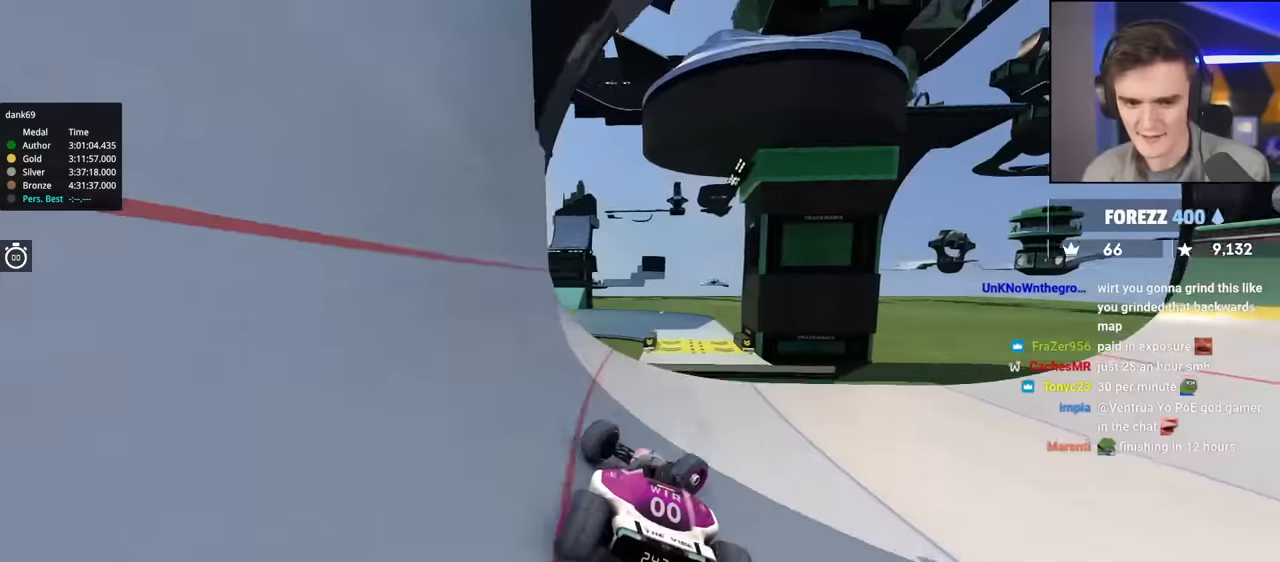
{"keys": ["right", "up"], "events": []}
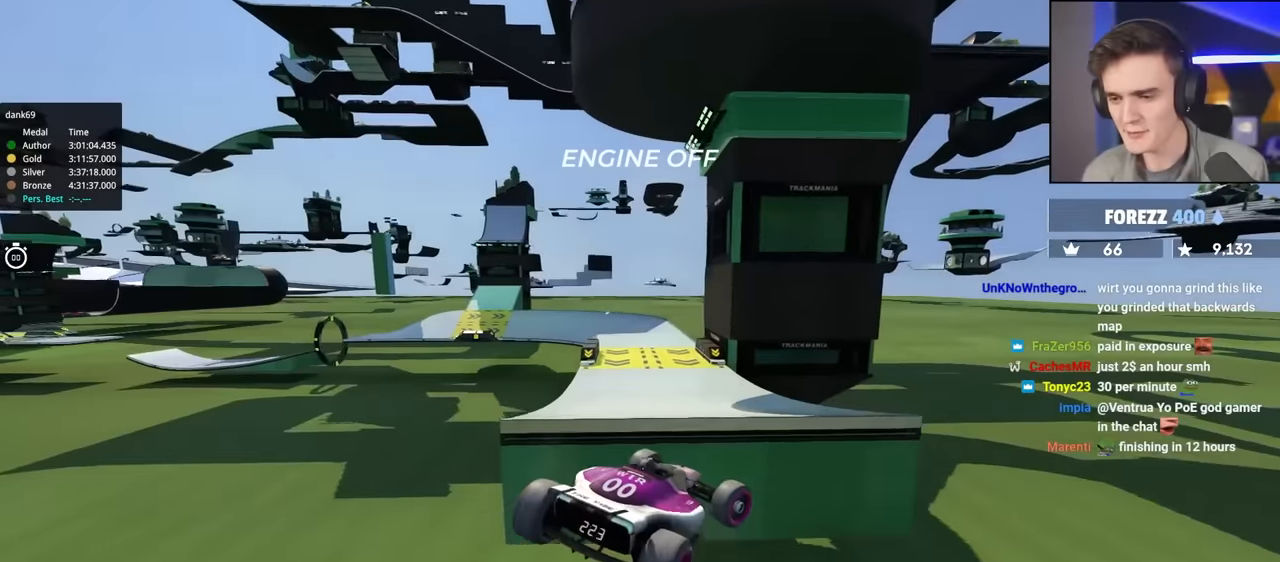
{"keys": ["right", "up"], "events": []}
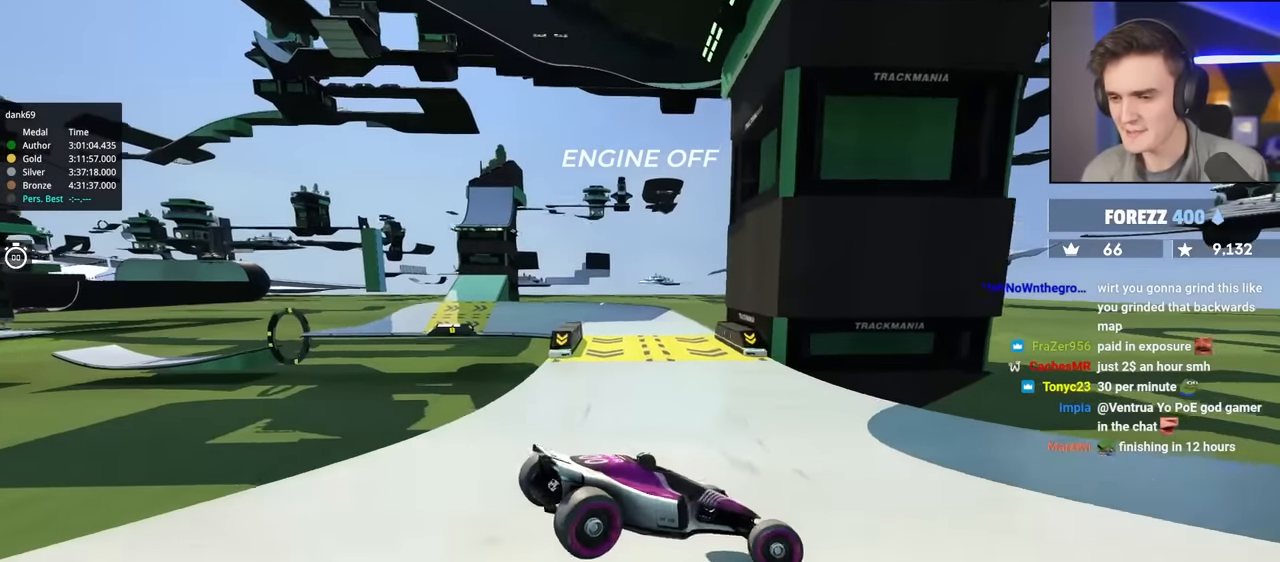
{"keys": ["brake", "right"], "events": [[166, "up", "up"], [200, "brake", "down"]]}
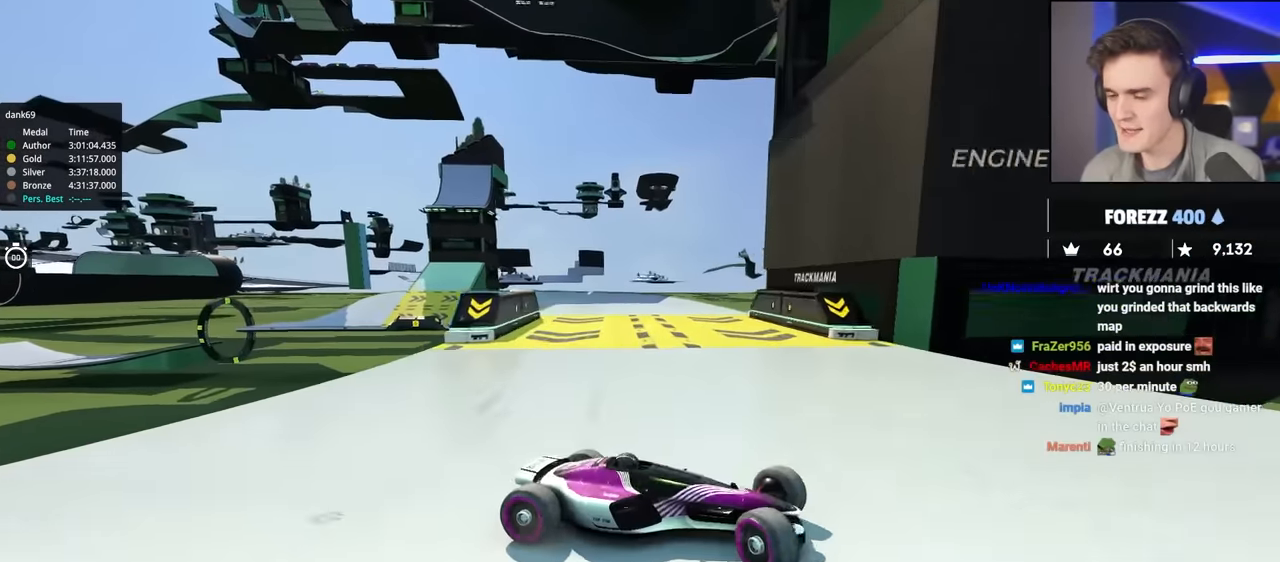
{"keys": ["brake"], "events": [[83, "right", "up"]]}
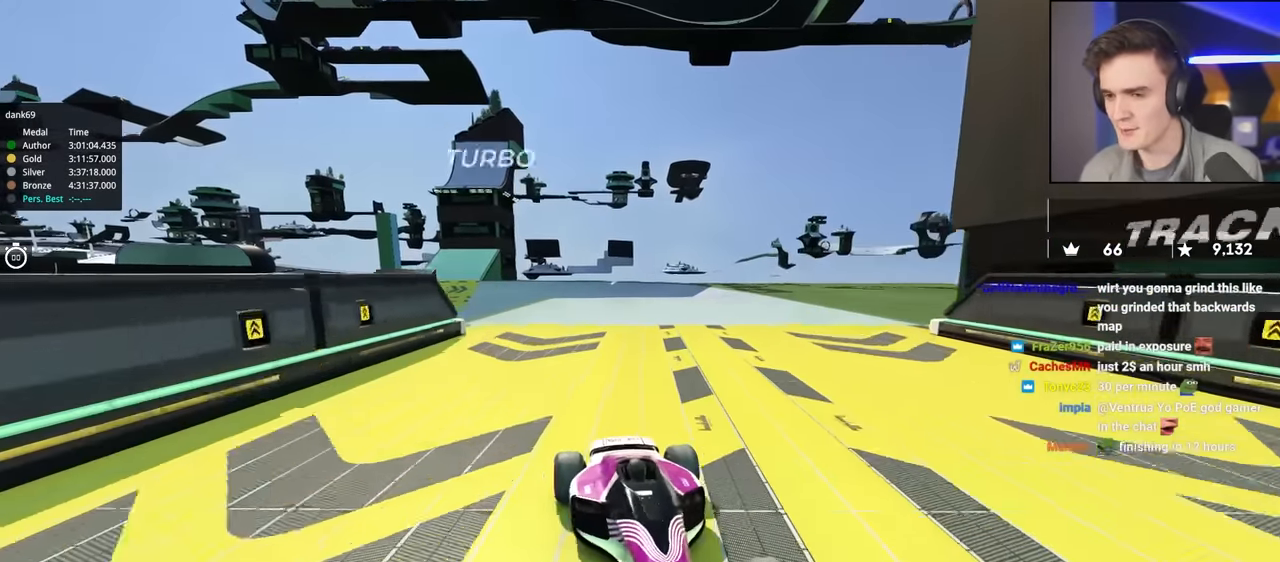
{"keys": ["brake"], "events": [[100, "right", "down"], [233, "right", "up"]]}
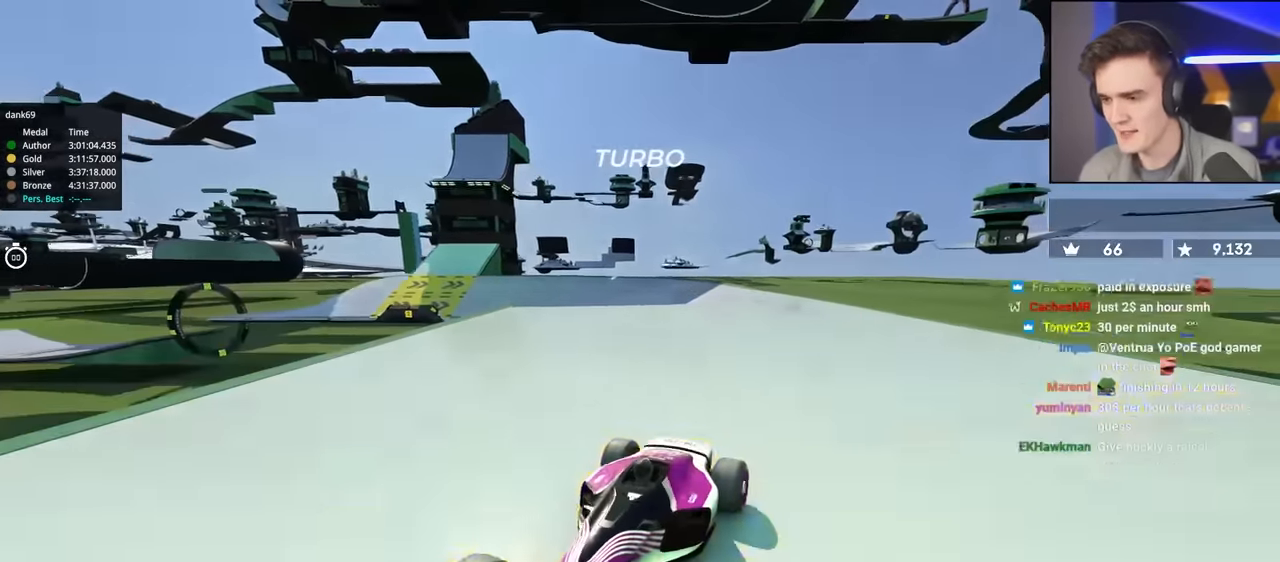
{"keys": ["brake", "right"], "events": [[16, "right", "down"]]}
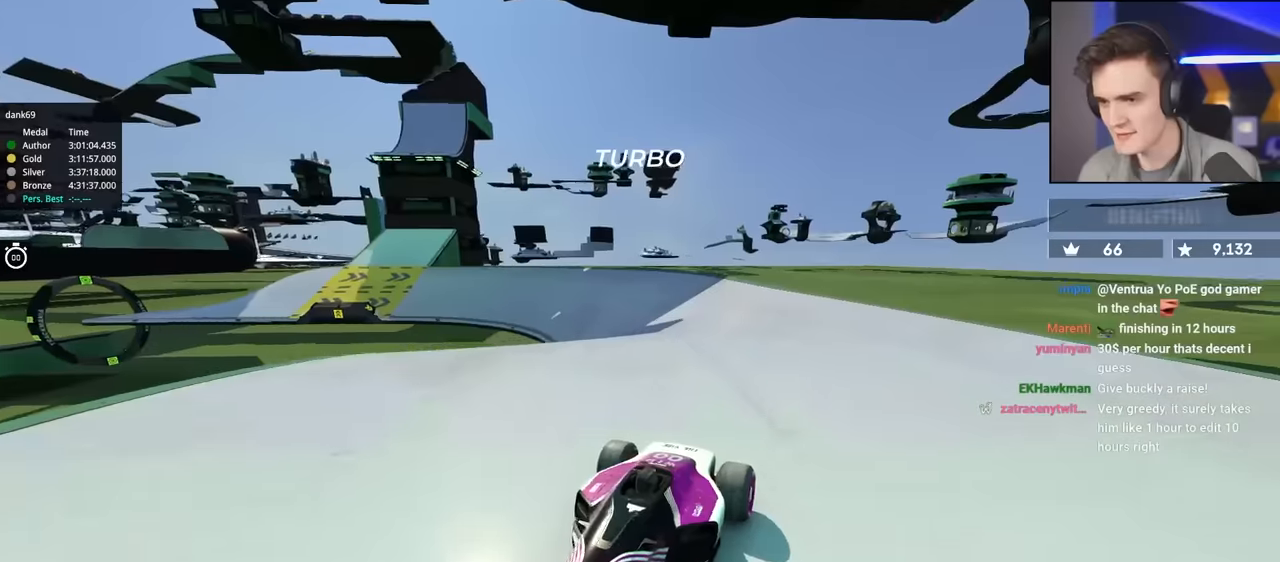
{"keys": ["brake"], "events": [[83, "right", "up"]]}
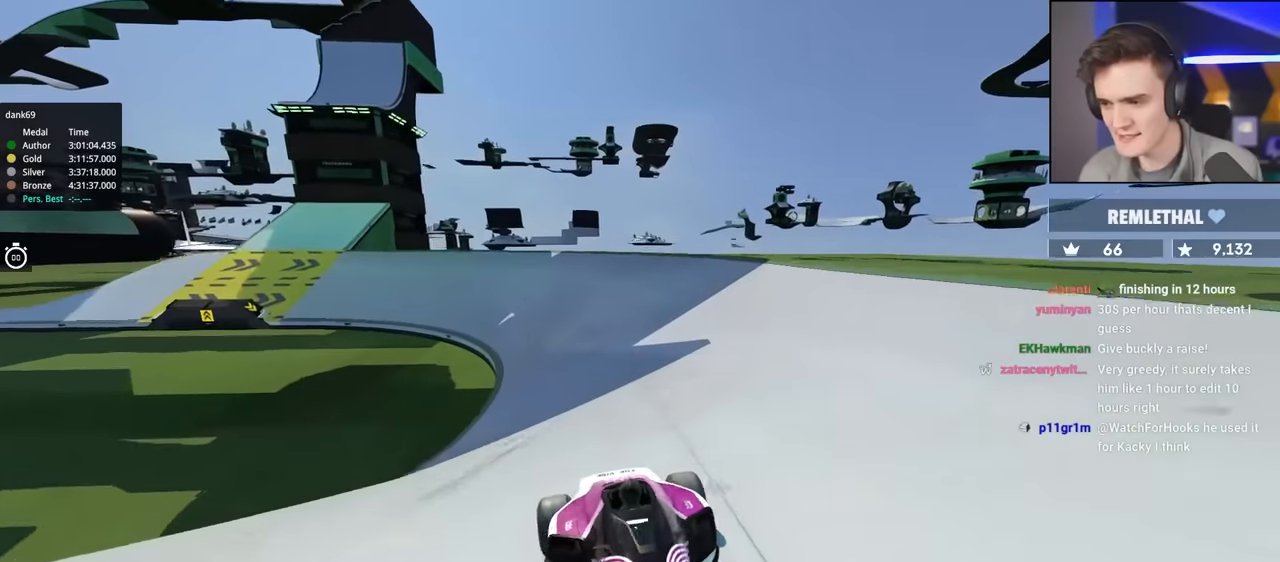
{"keys": ["brake"], "events": [[150, "left", "down"], [233, "left", "up"], [333, "left", "down"], [466, "left", "up"]]}
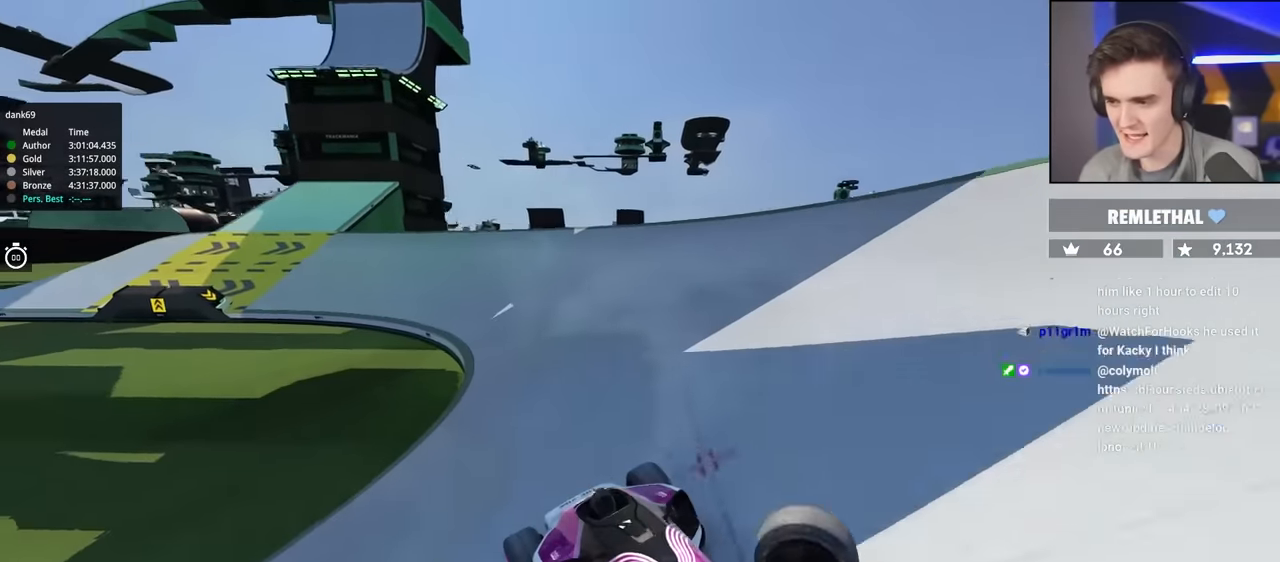
{"keys": ["brake"], "events": []}
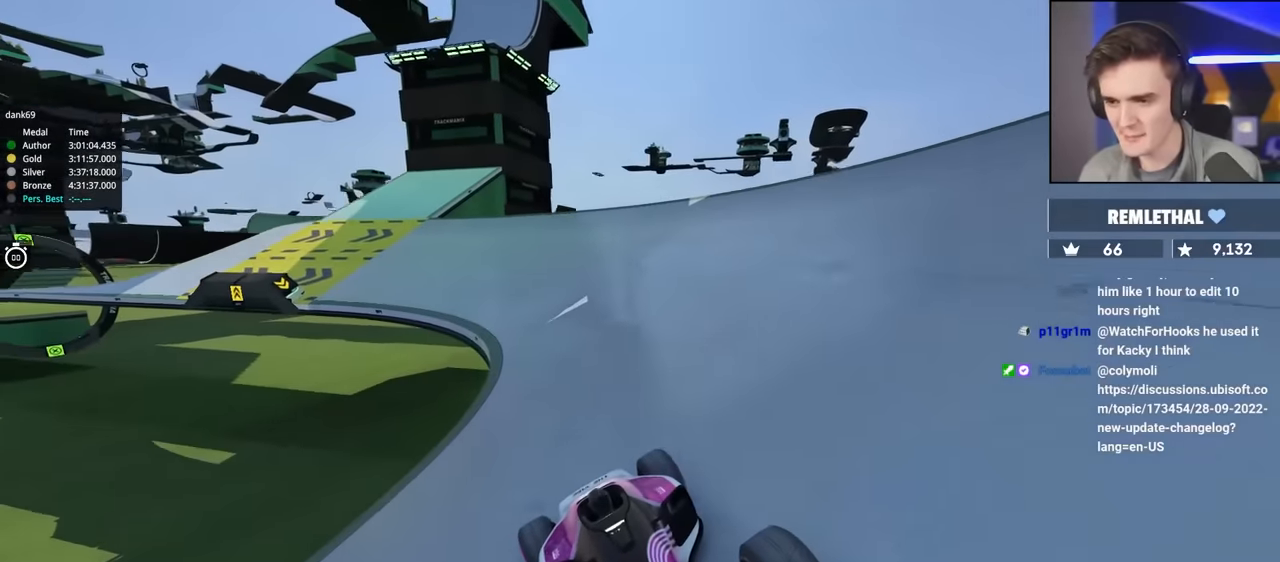
{"keys": ["brake"], "events": []}
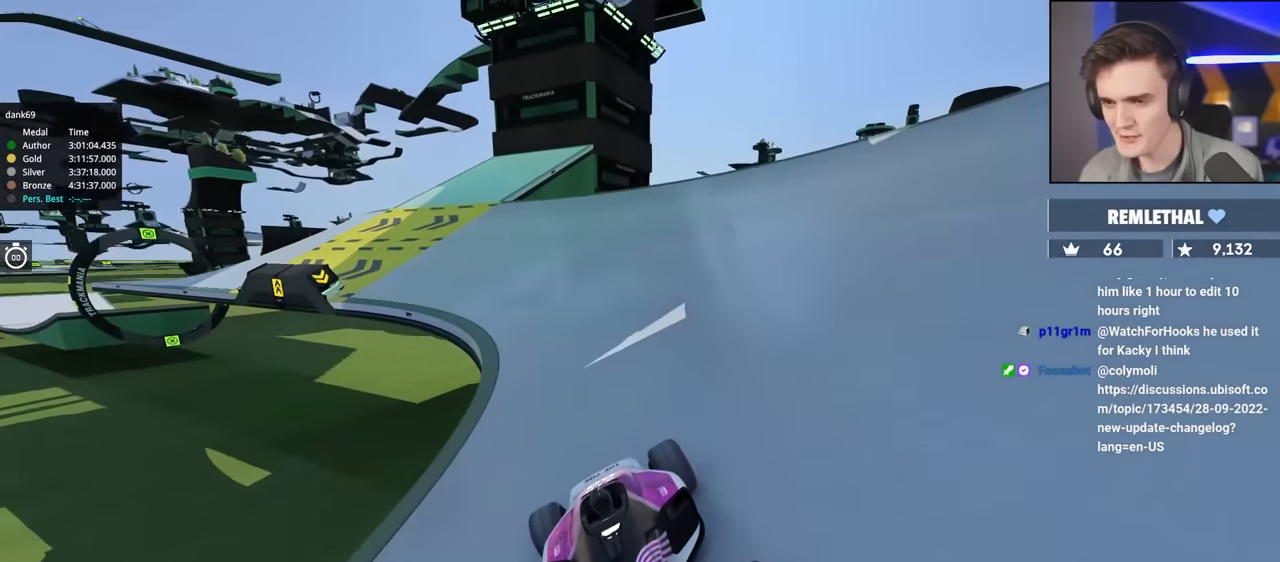
{"keys": ["brake"], "events": [[233, "right", "down"], [283, "right", "up"]]}
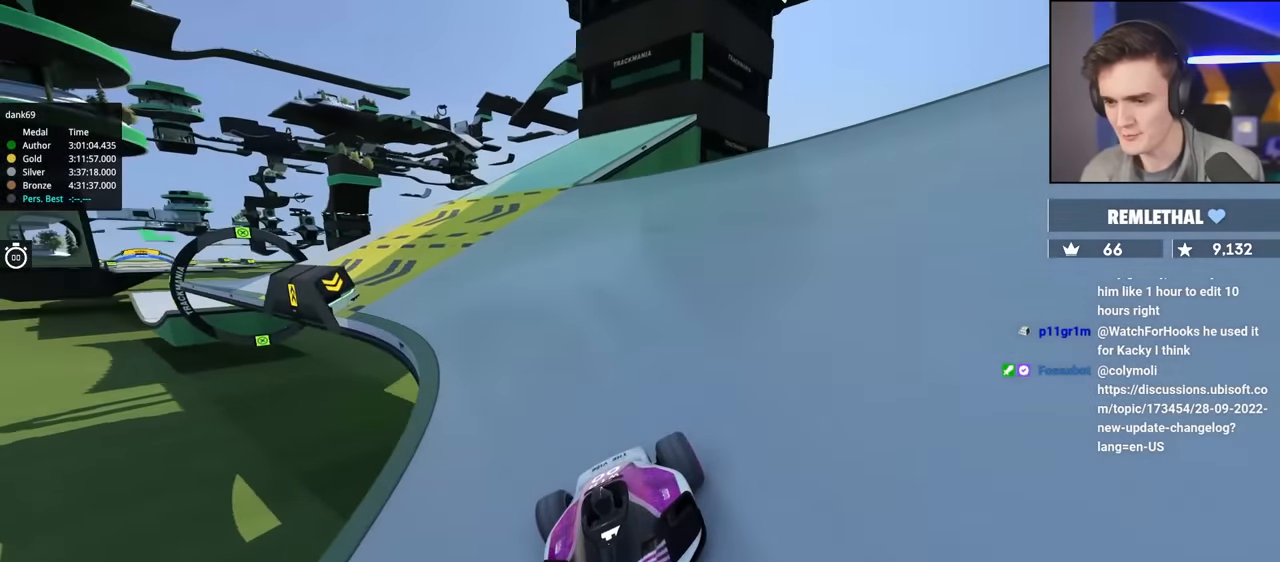
{"keys": ["brake"], "events": []}
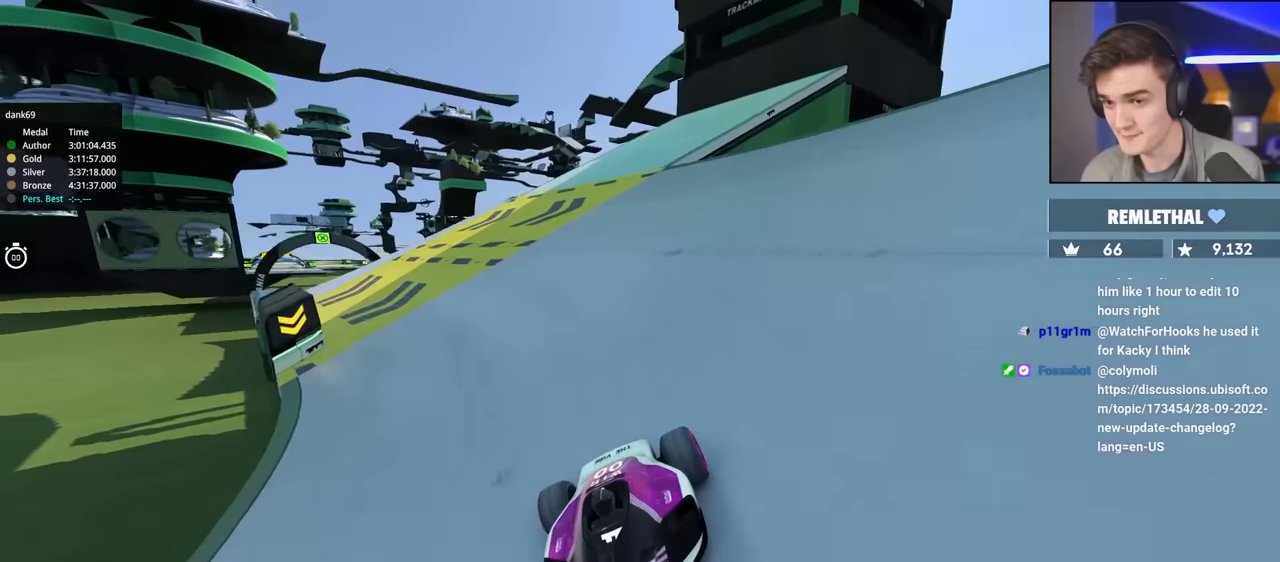
{"keys": ["brake"], "events": [[316, "right", "down"], [350, "right", "up"]]}
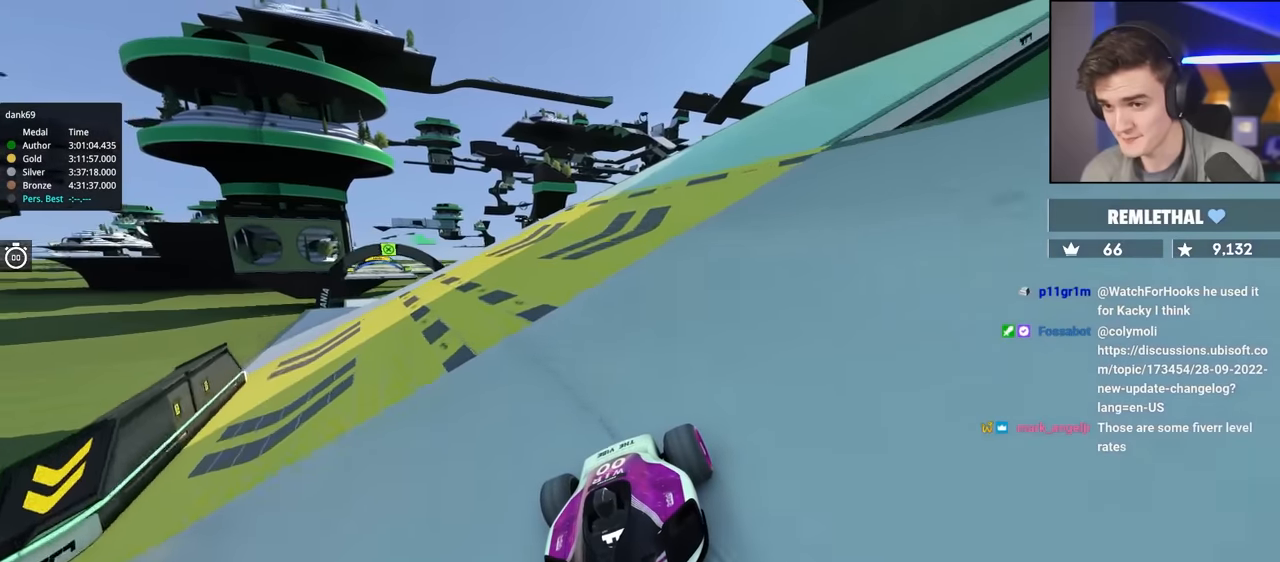
{"keys": ["brake", "right"], "events": [[466, "right", "down"]]}
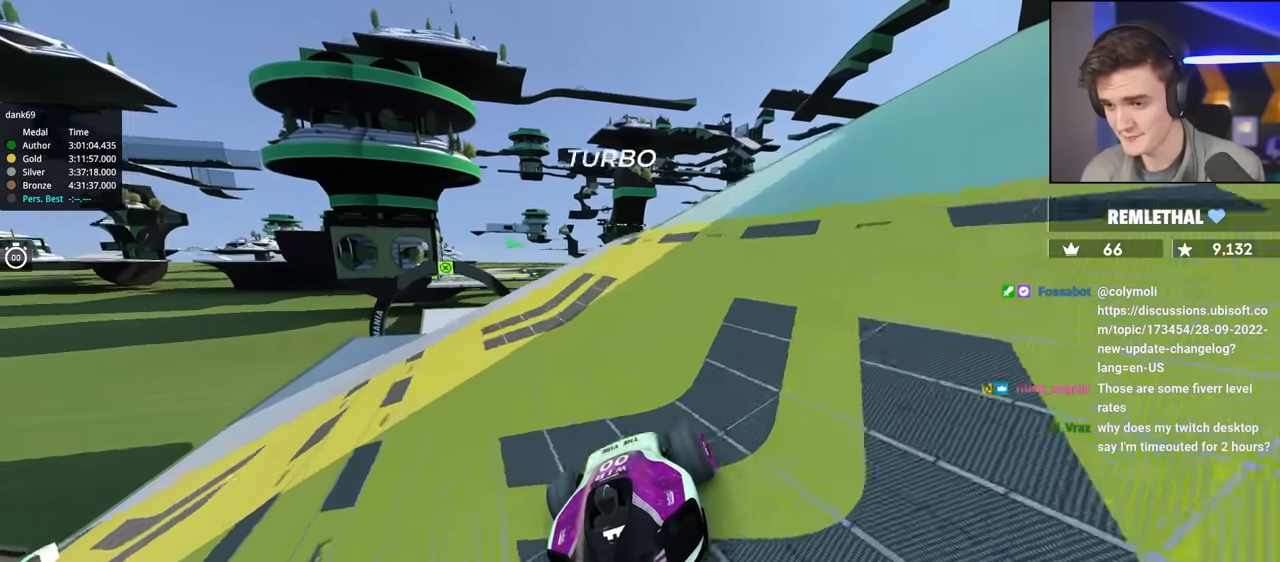
{"keys": ["brake"], "events": [[16, "right", "up"]]}